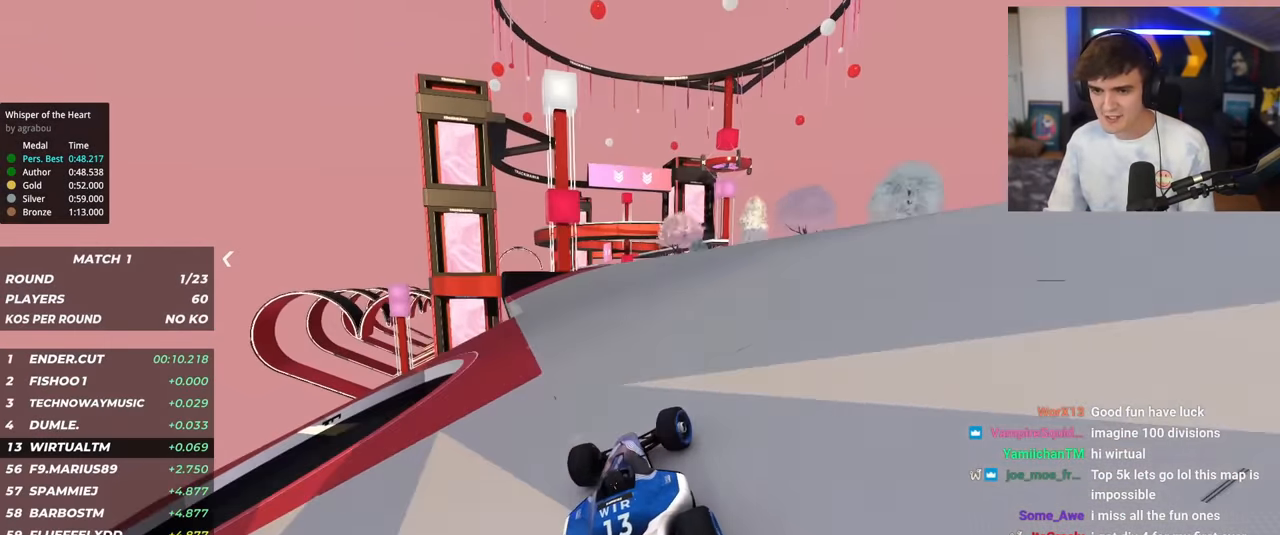
Gameplay with keyboard; each line is a JSON object with the keys held at the frame after it. "events" lists presses ("down") and releases ("up") of "brake", "down", "left", "right" and "up" between this image and that frame as [ms after this image, input, new state], when the widget could be followed in between. No other keys are recorded. Mouse input is not recorded. Key names are as the overlay labels them; some are game actions (e.g. jump) rather than physical keys.
{"keys": ["up"], "events": [[33, "right", "up"], [167, "left", "down"], [267, "left", "up"]]}
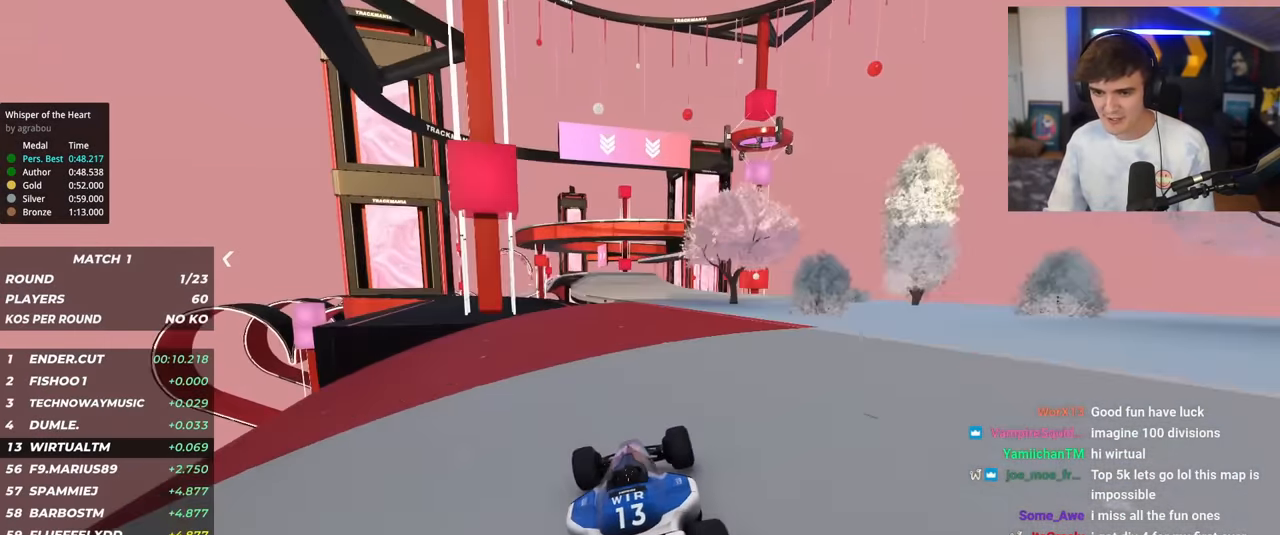
{"keys": ["up"], "events": [[34, "left", "down"], [134, "left", "up"], [184, "right", "down"], [317, "right", "up"]]}
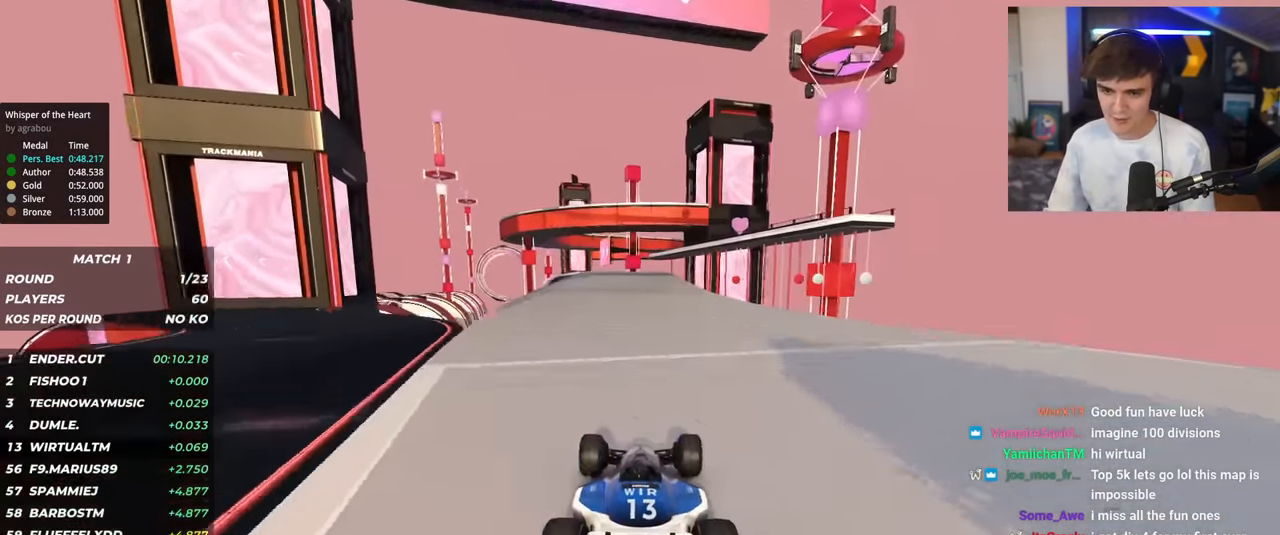
{"keys": ["right", "up"], "events": [[17, "left", "down"], [150, "left", "up"], [333, "left", "down"], [383, "left", "up"], [484, "right", "down"]]}
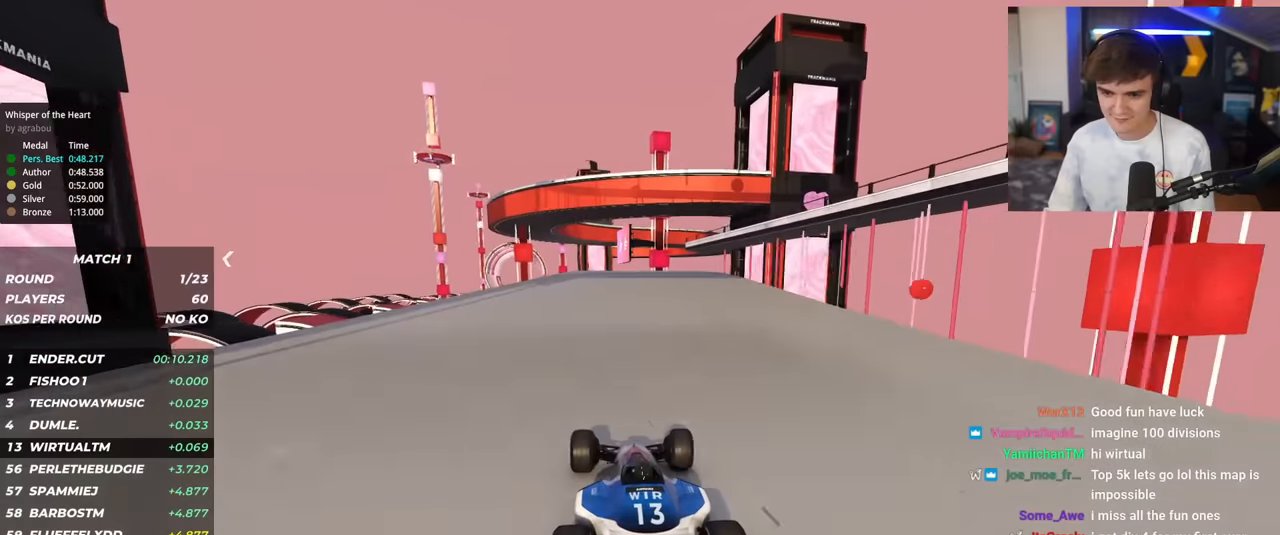
{"keys": ["up"], "events": [[167, "right", "up"], [267, "left", "down"], [451, "left", "up"]]}
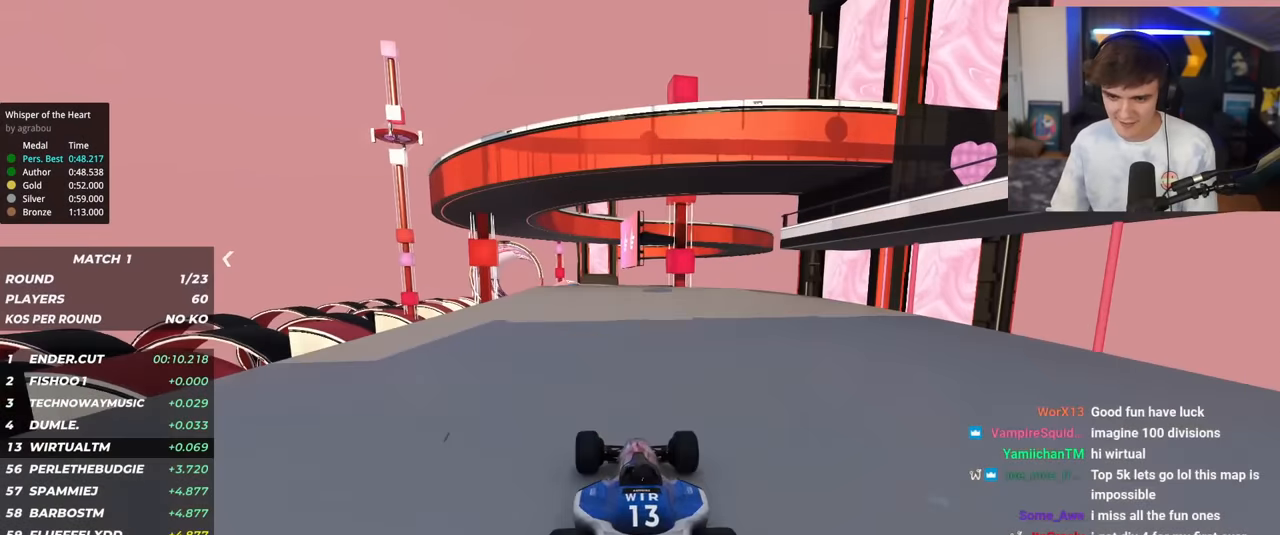
{"keys": ["up"], "events": [[367, "left", "down"], [500, "left", "up"]]}
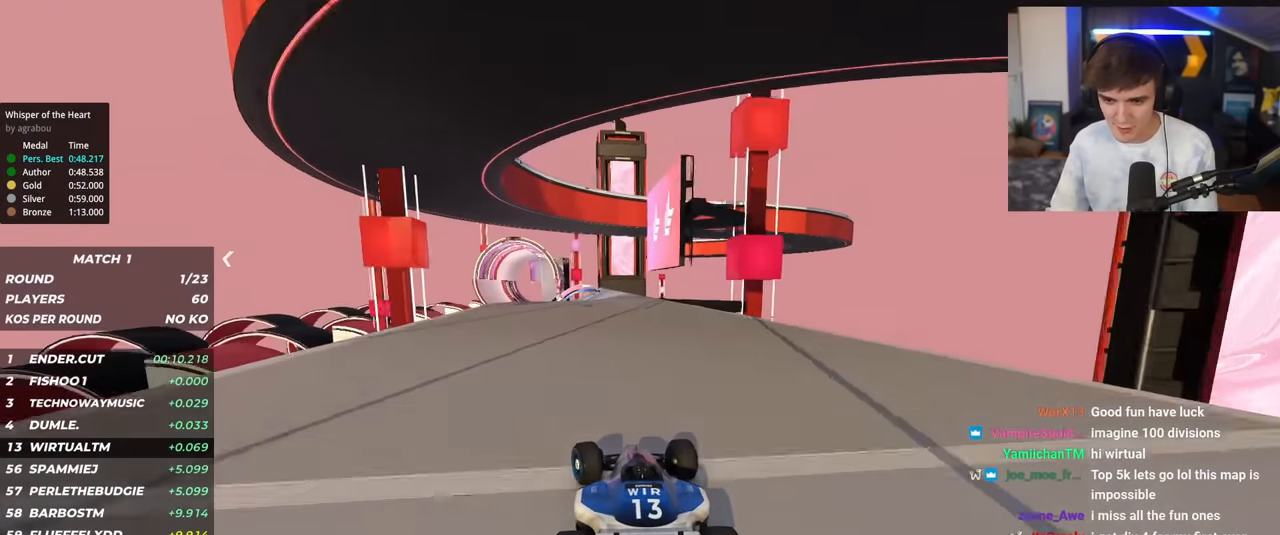
{"keys": ["up"], "events": [[434, "left", "down"], [484, "left", "up"]]}
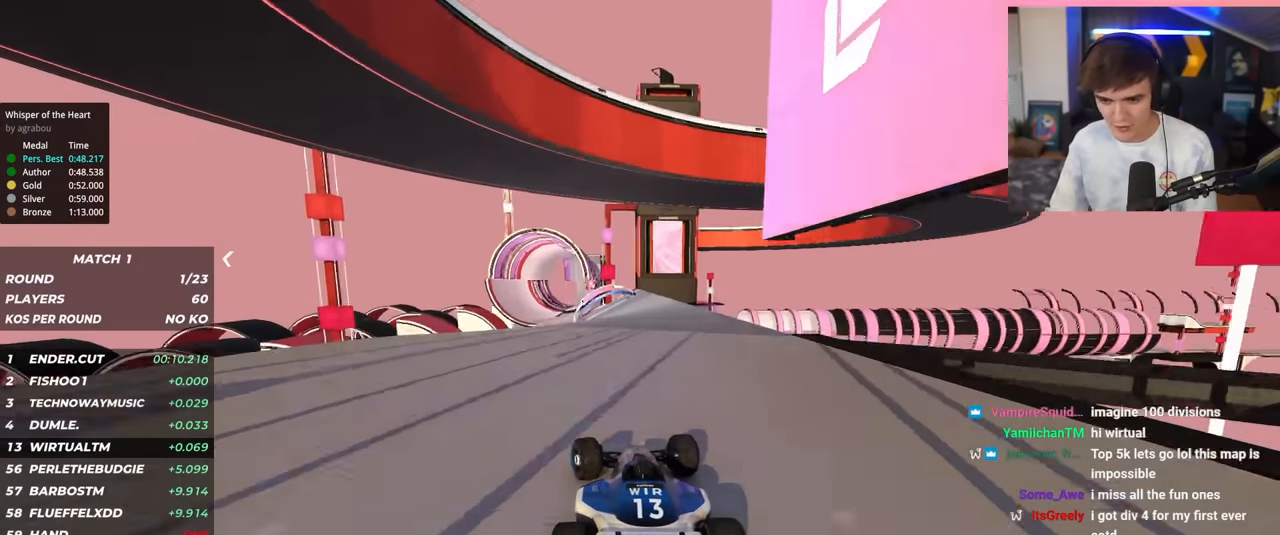
{"keys": ["up"], "events": []}
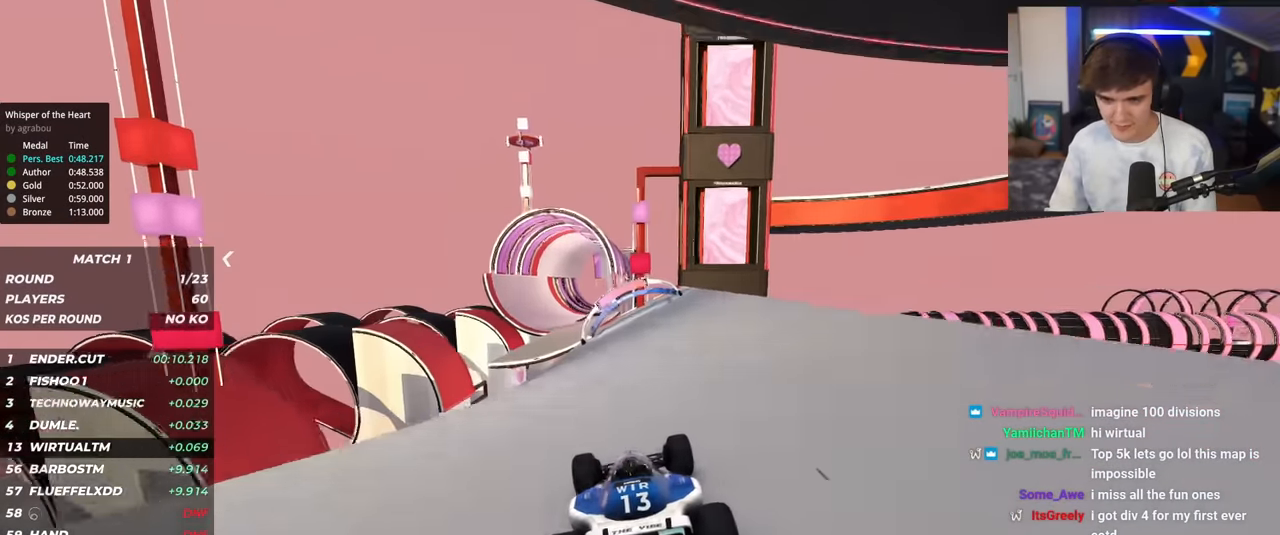
{"keys": ["left", "up"], "events": [[417, "left", "down"]]}
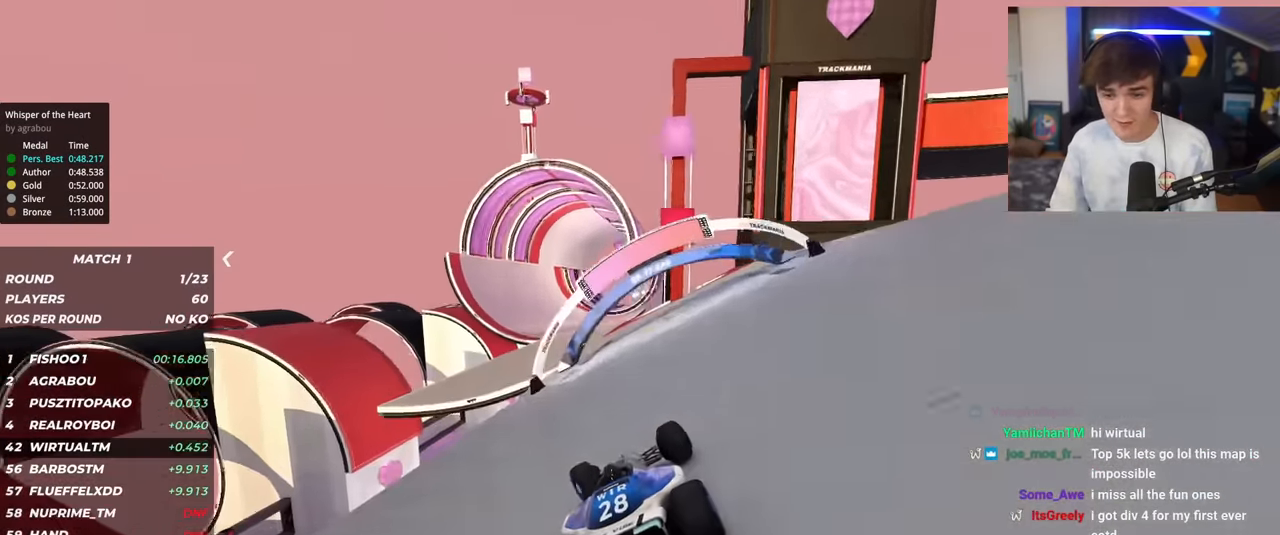
{"keys": ["up"], "events": [[100, "left", "up"], [317, "left", "down"], [484, "left", "up"]]}
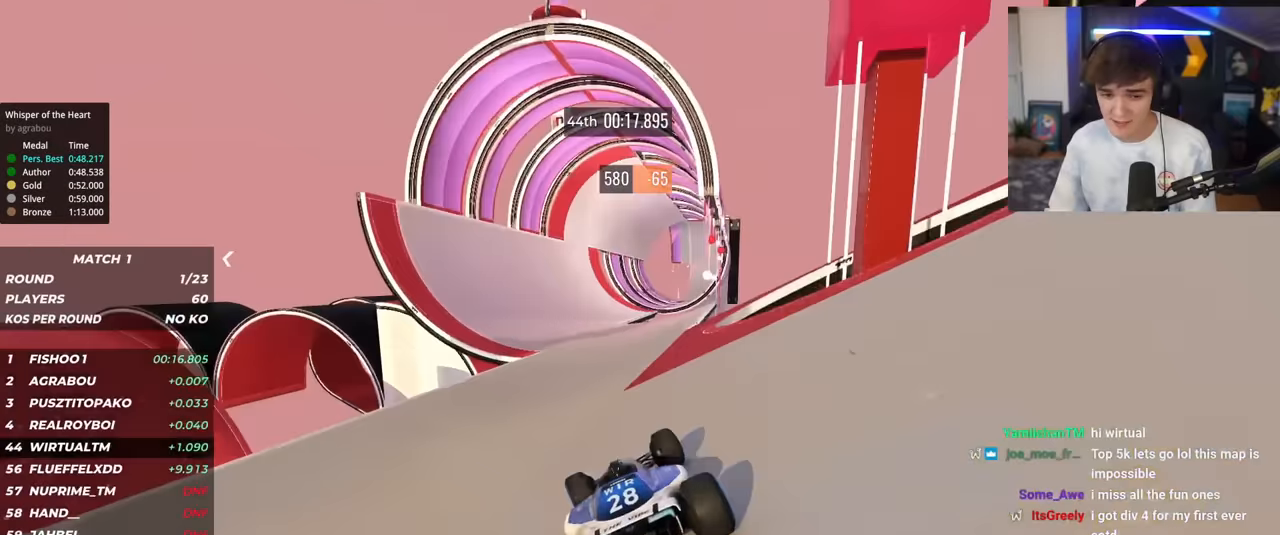
{"keys": ["left", "up"], "events": [[167, "left", "down"], [267, "left", "up"], [501, "left", "down"]]}
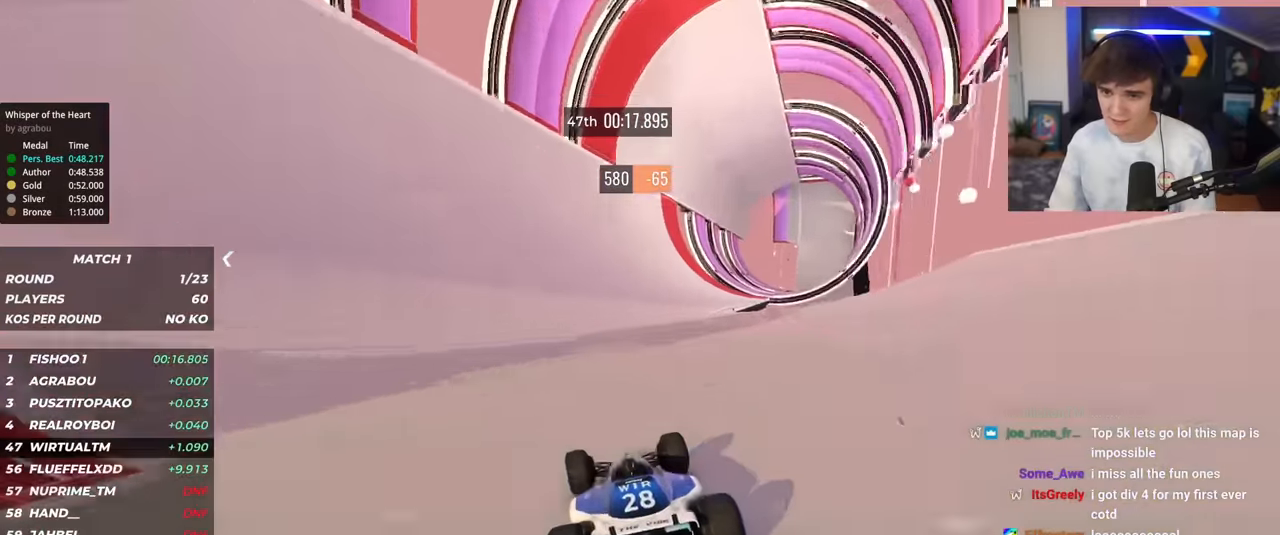
{"keys": ["up"], "events": [[33, "left", "up"], [267, "left", "down"], [317, "left", "up"]]}
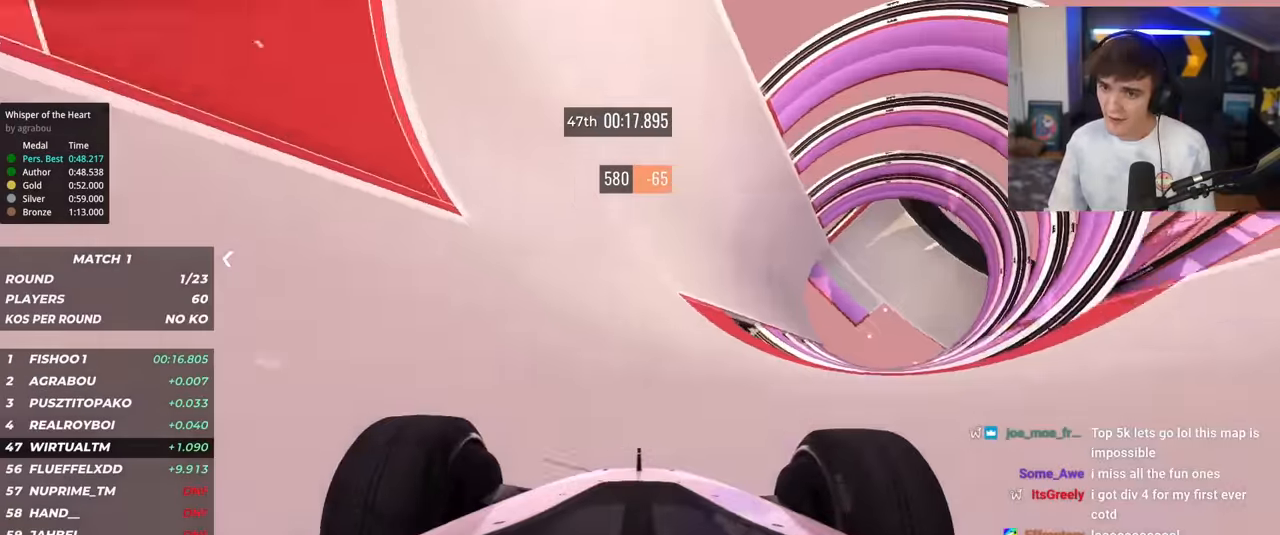
{"keys": ["up"], "events": [[50, "left", "down"], [150, "left", "up"], [334, "right", "down"], [384, "right", "up"]]}
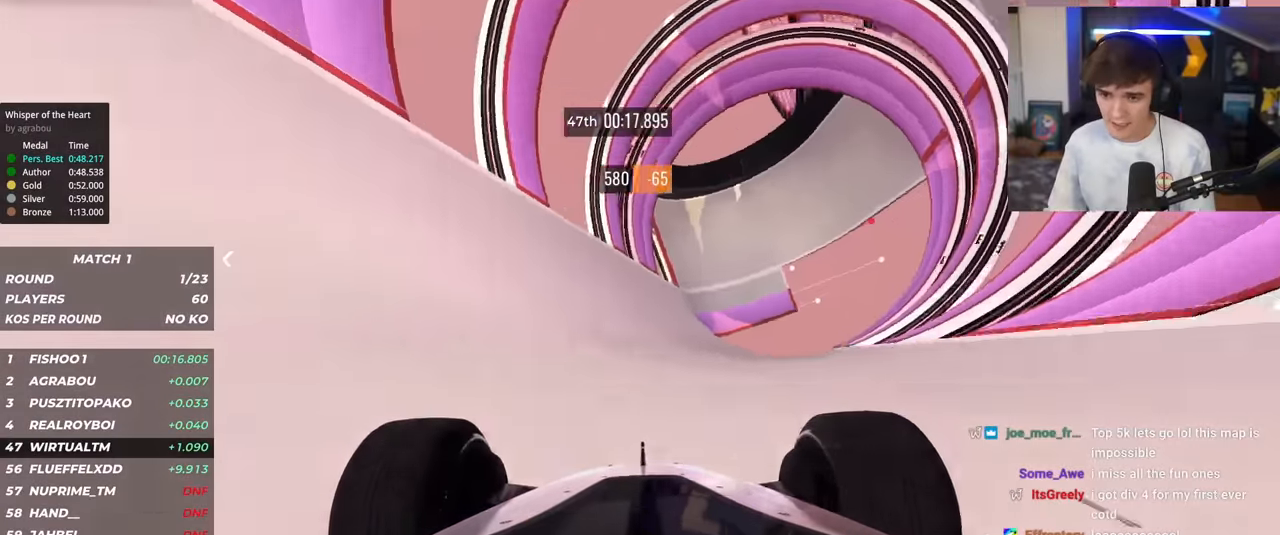
{"keys": ["up"], "events": [[167, "left", "down"], [250, "left", "up"], [350, "right", "down"], [500, "right", "up"]]}
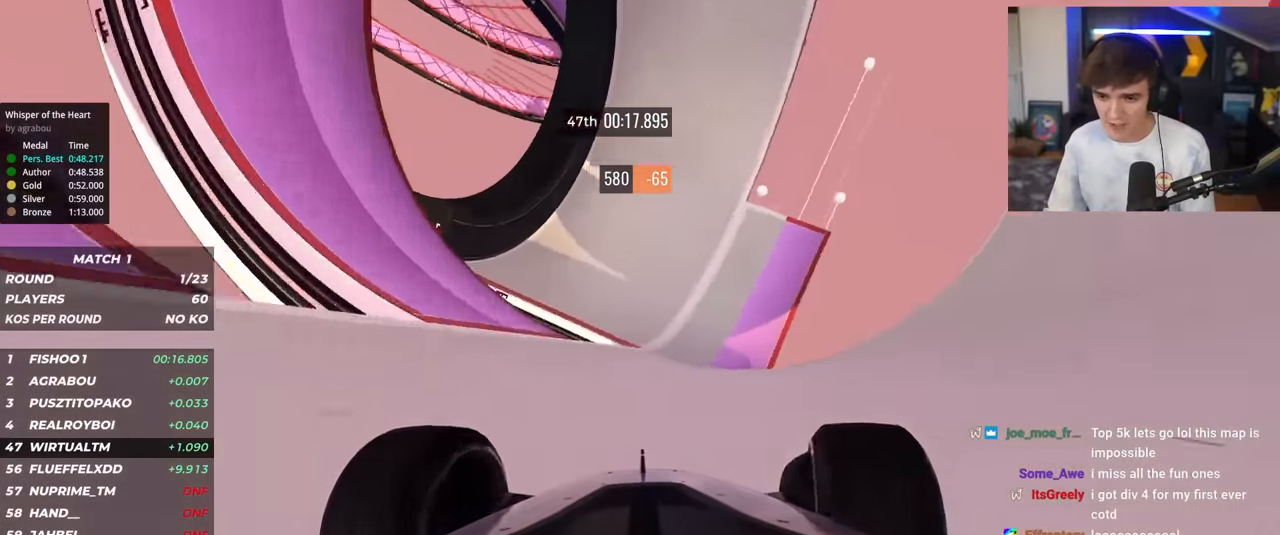
{"keys": ["up"], "events": []}
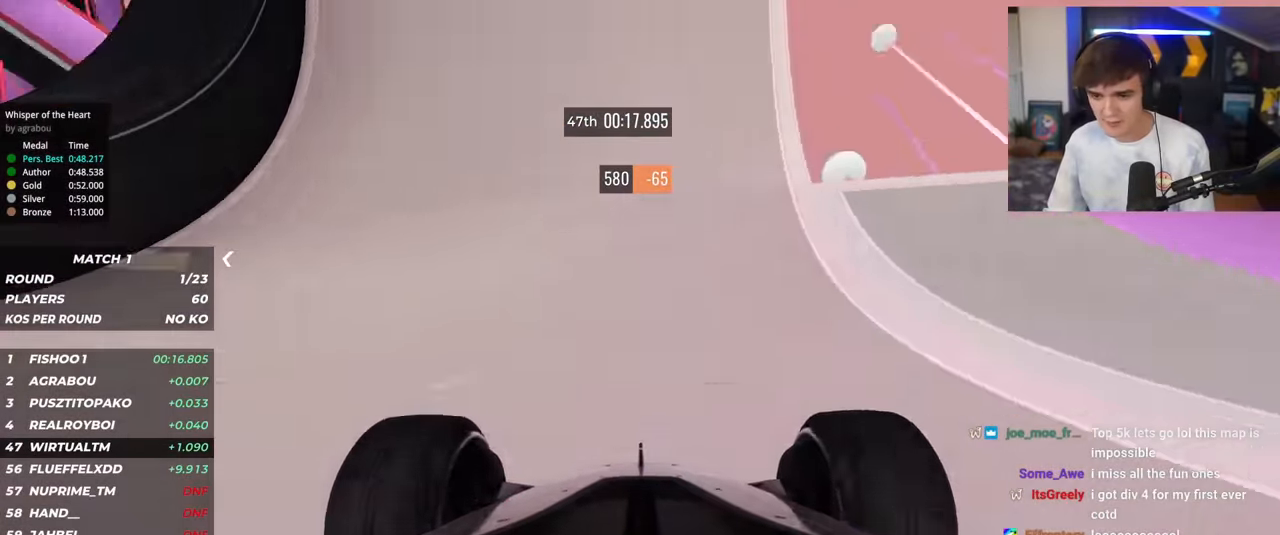
{"keys": ["up"], "events": [[16, "right", "down"], [66, "right", "up"], [384, "left", "down"], [484, "left", "up"]]}
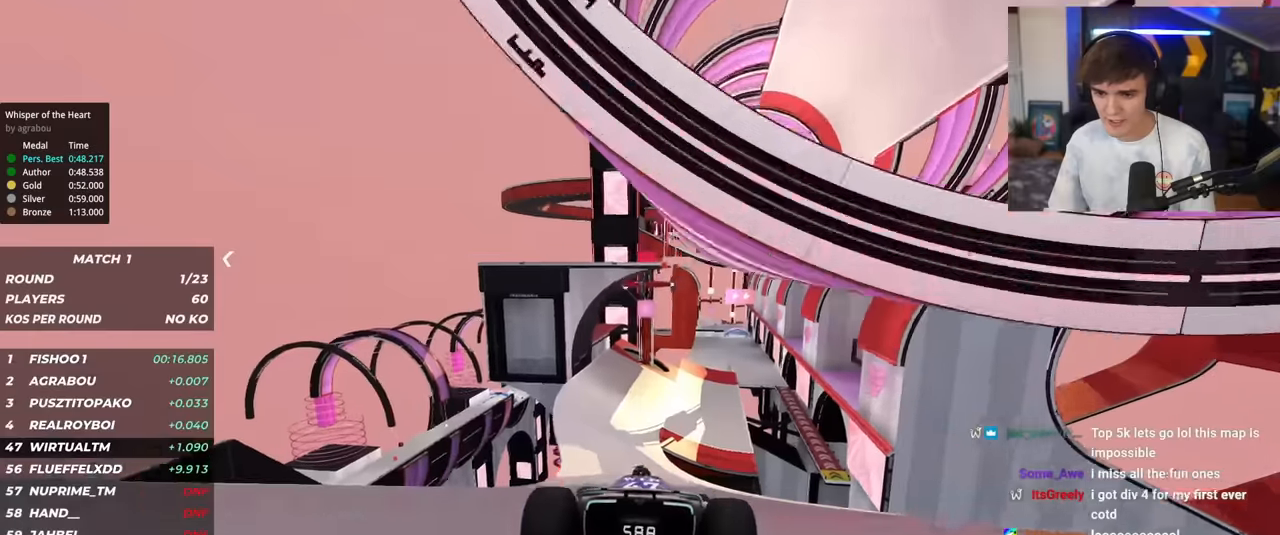
{"keys": ["up"], "events": [[351, "right", "down"], [501, "right", "up"]]}
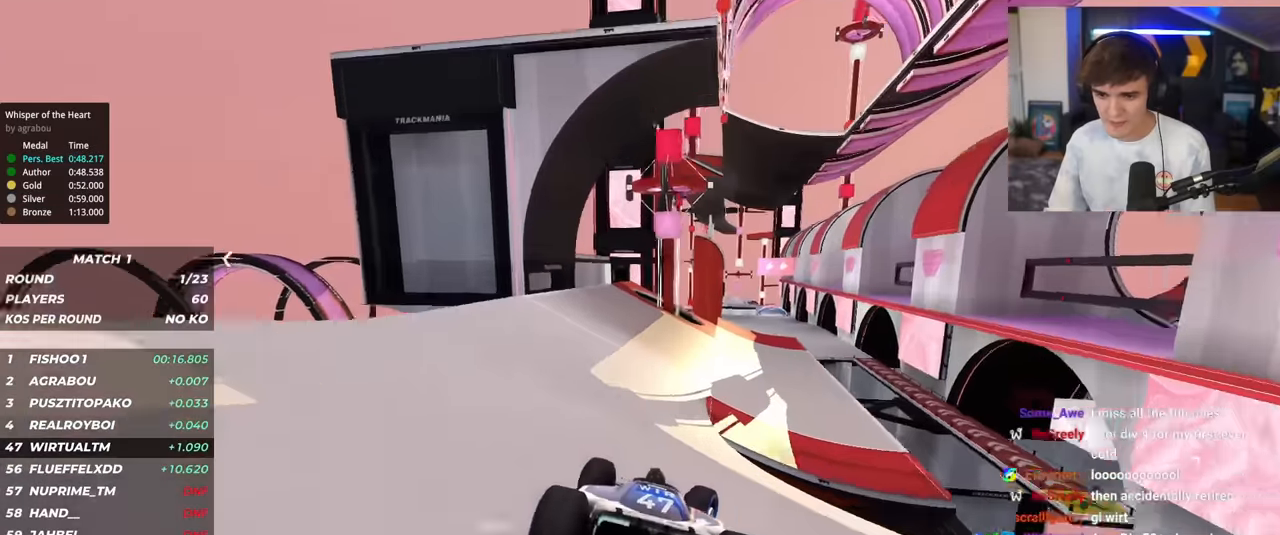
{"keys": ["up"], "events": [[183, "right", "down"], [234, "right", "up"]]}
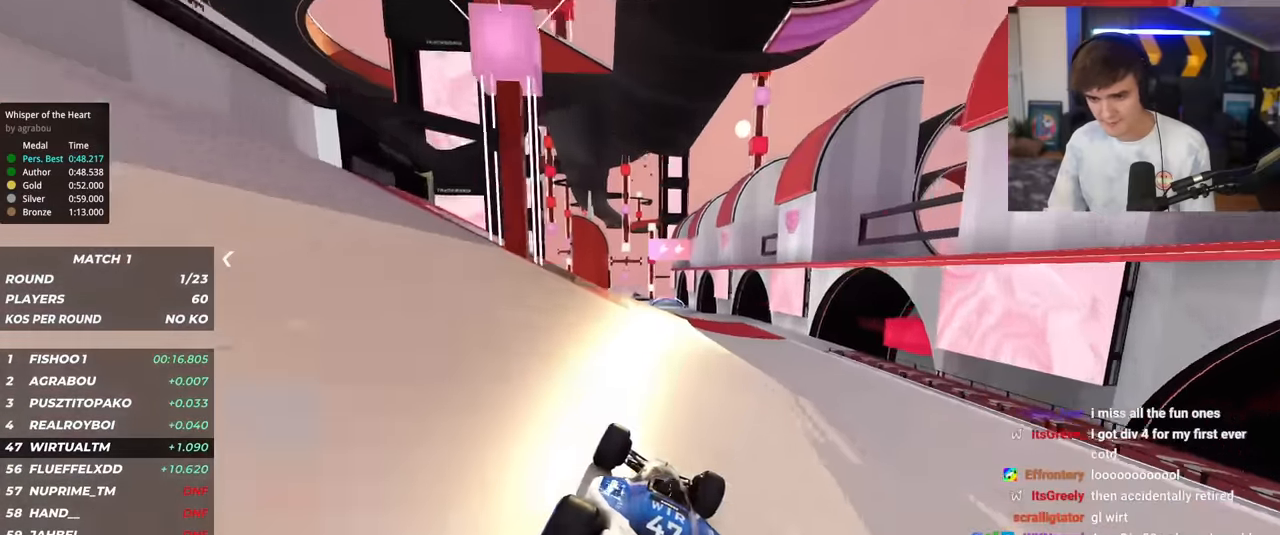
{"keys": ["up"], "events": [[51, "left", "down"], [101, "left", "up"], [384, "left", "down"], [434, "left", "up"]]}
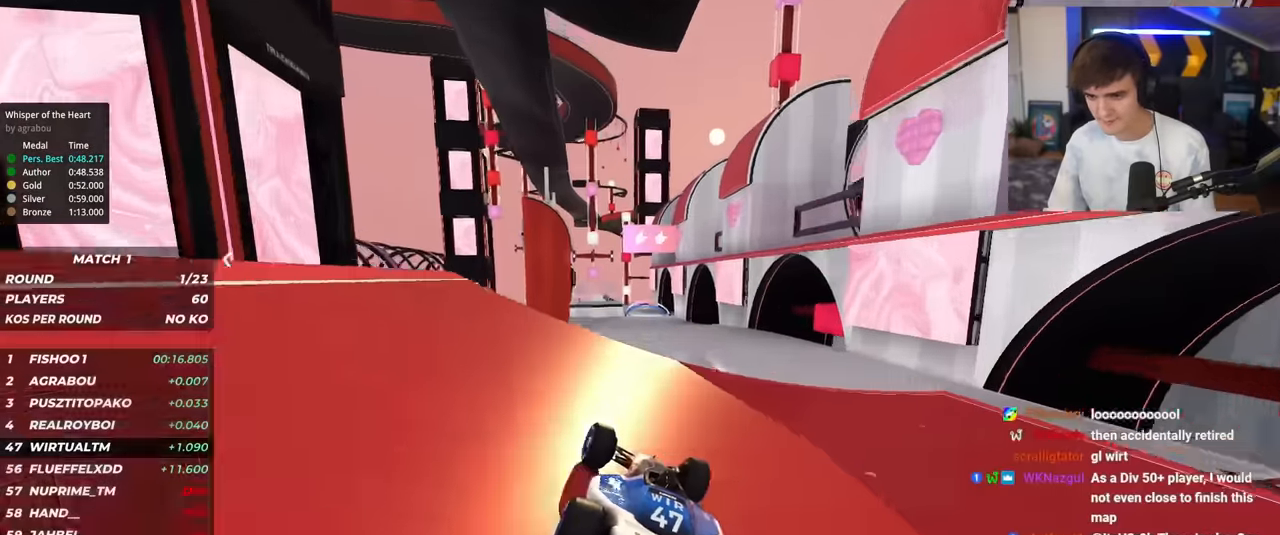
{"keys": ["left", "up"], "events": [[67, "right", "down"], [167, "right", "up"], [250, "brake", "down"], [300, "left", "down"], [350, "brake", "up"]]}
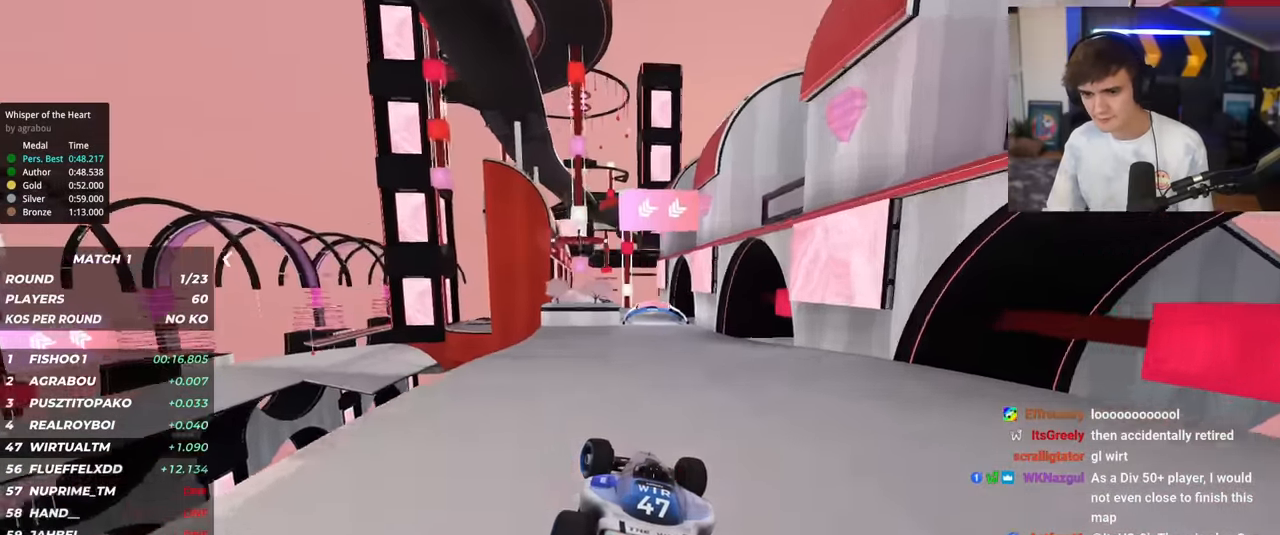
{"keys": ["up"], "events": [[84, "left", "up"], [368, "left", "down"], [468, "left", "up"]]}
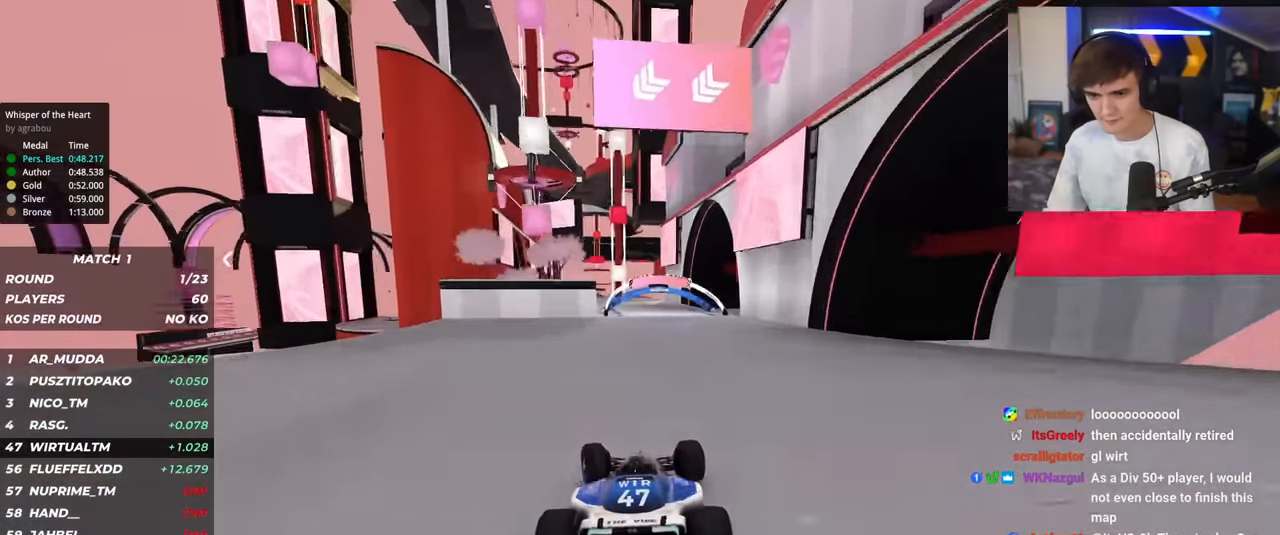
{"keys": ["up"], "events": [[100, "left", "down"], [434, "left", "up"]]}
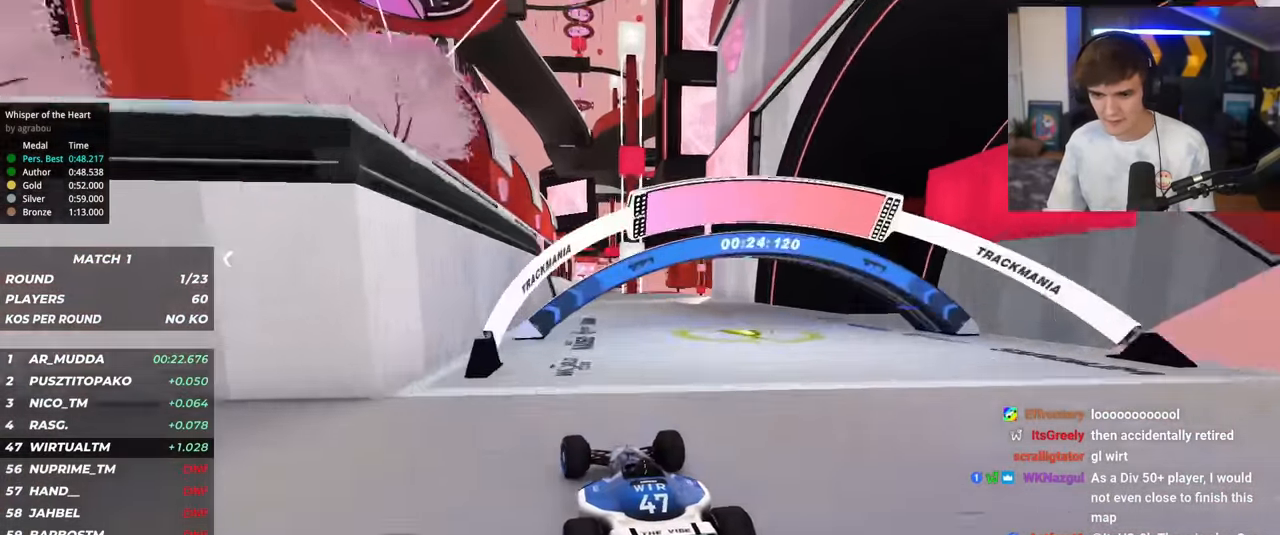
{"keys": ["left", "up"], "events": [[50, "right", "down"], [133, "right", "up"], [283, "left", "down"], [317, "left", "up"], [467, "left", "down"]]}
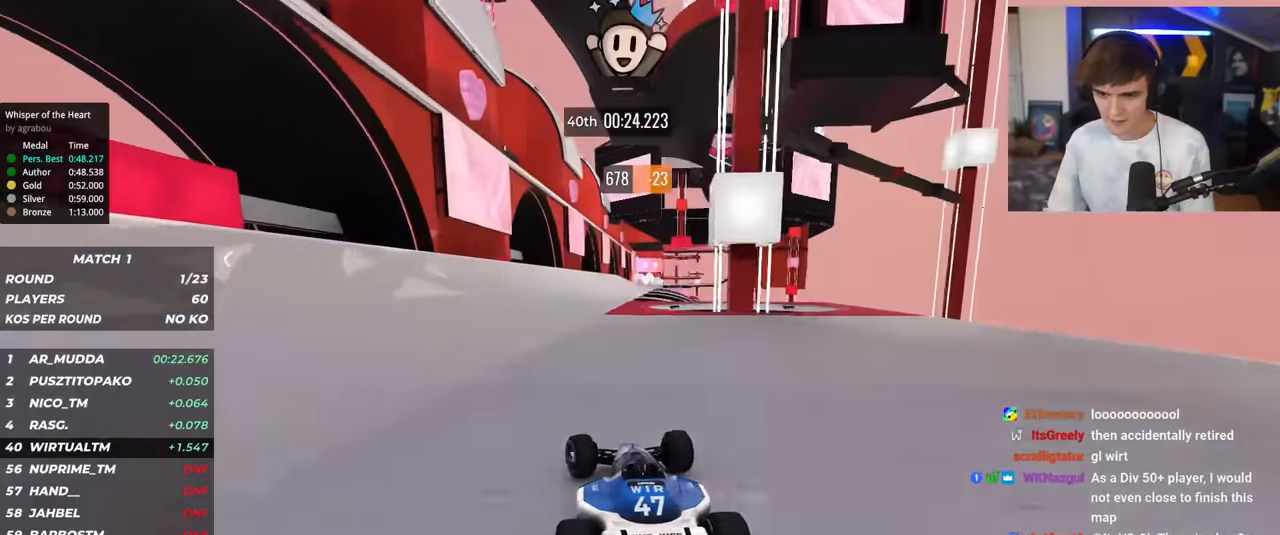
{"keys": ["right", "up"], "events": [[50, "left", "up"], [150, "right", "down"], [251, "right", "up"], [484, "right", "down"]]}
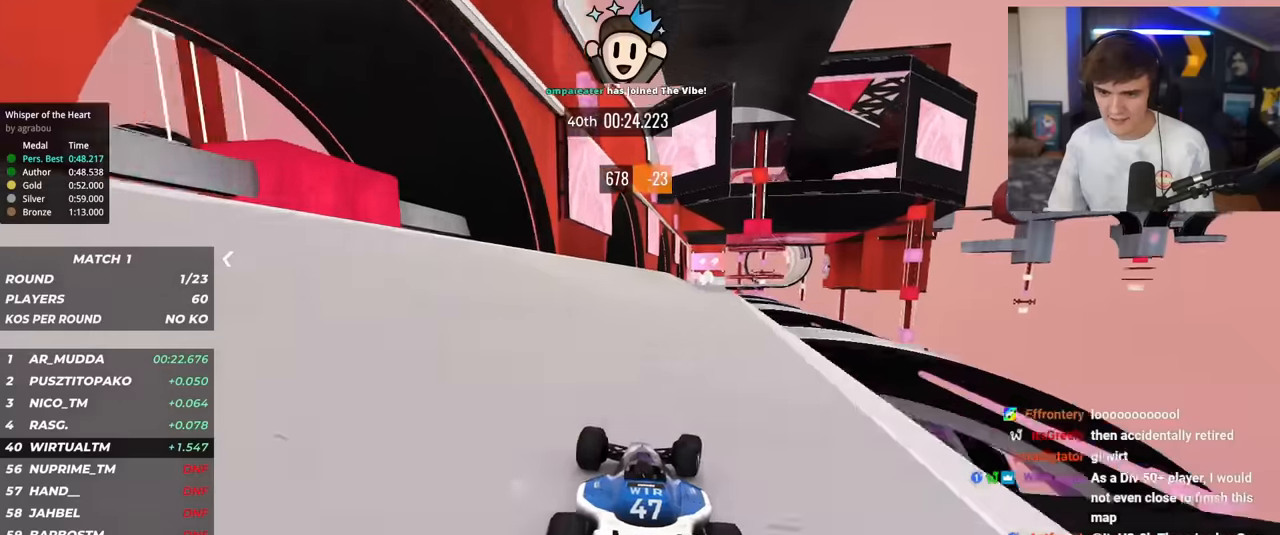
{"keys": ["up"], "events": [[67, "right", "up"], [317, "right", "down"], [450, "right", "up"]]}
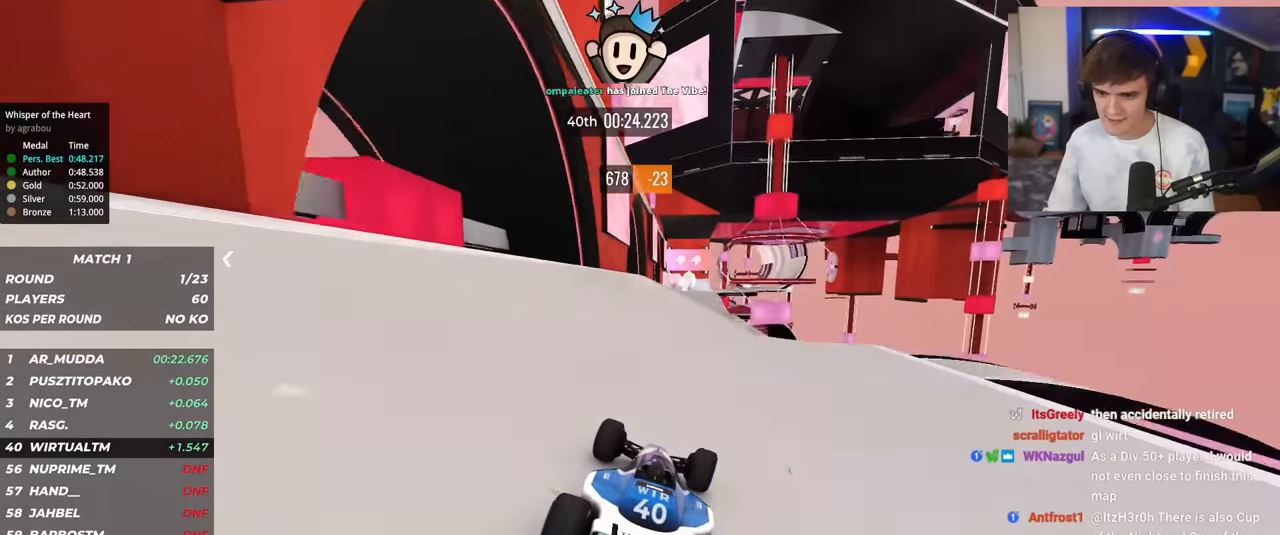
{"keys": ["up"], "events": [[317, "left", "down"], [417, "left", "up"]]}